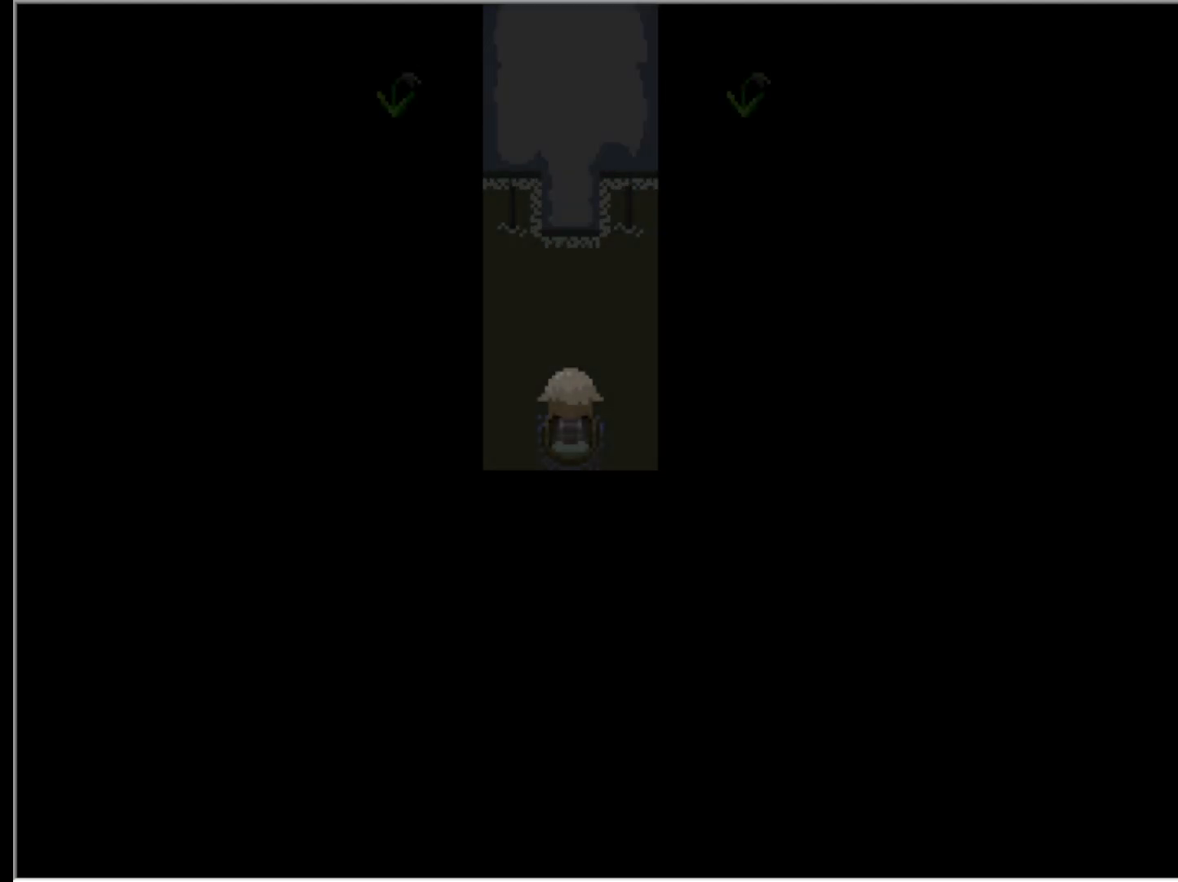
Gameplay with keyboard; each line is a JSON object with the keys held at the frame after it. "events" lists presses ("down") and releases ("up") of "down", "left", "right", "up", "x" and "z" between this image and that frame as [ms after this image, input, new state], when the widget could be followed in between. No other keys are recorded. Mouse input is not recorded.
{"keys": ["up"], "events": [[83, "up", "down"]]}
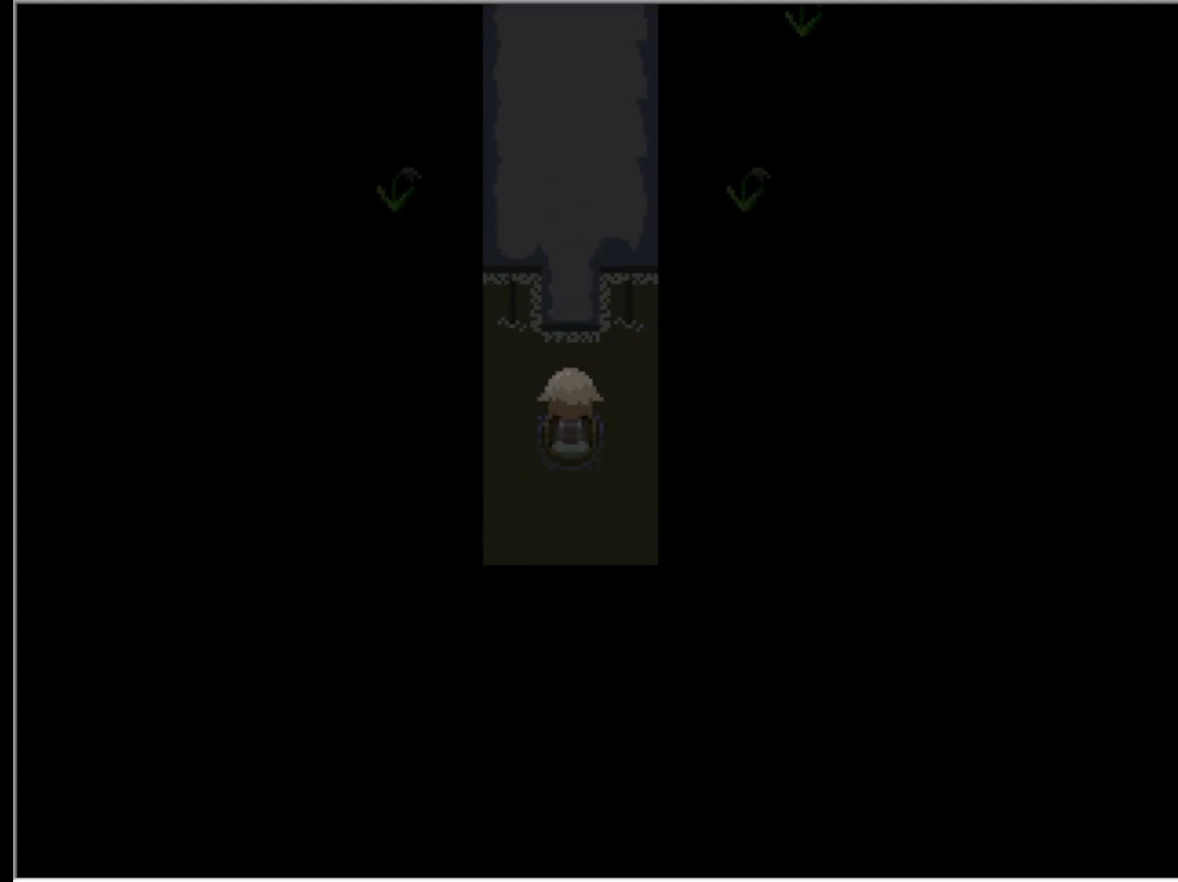
{"keys": ["z"], "events": [[383, "up", "up"], [383, "z", "down"]]}
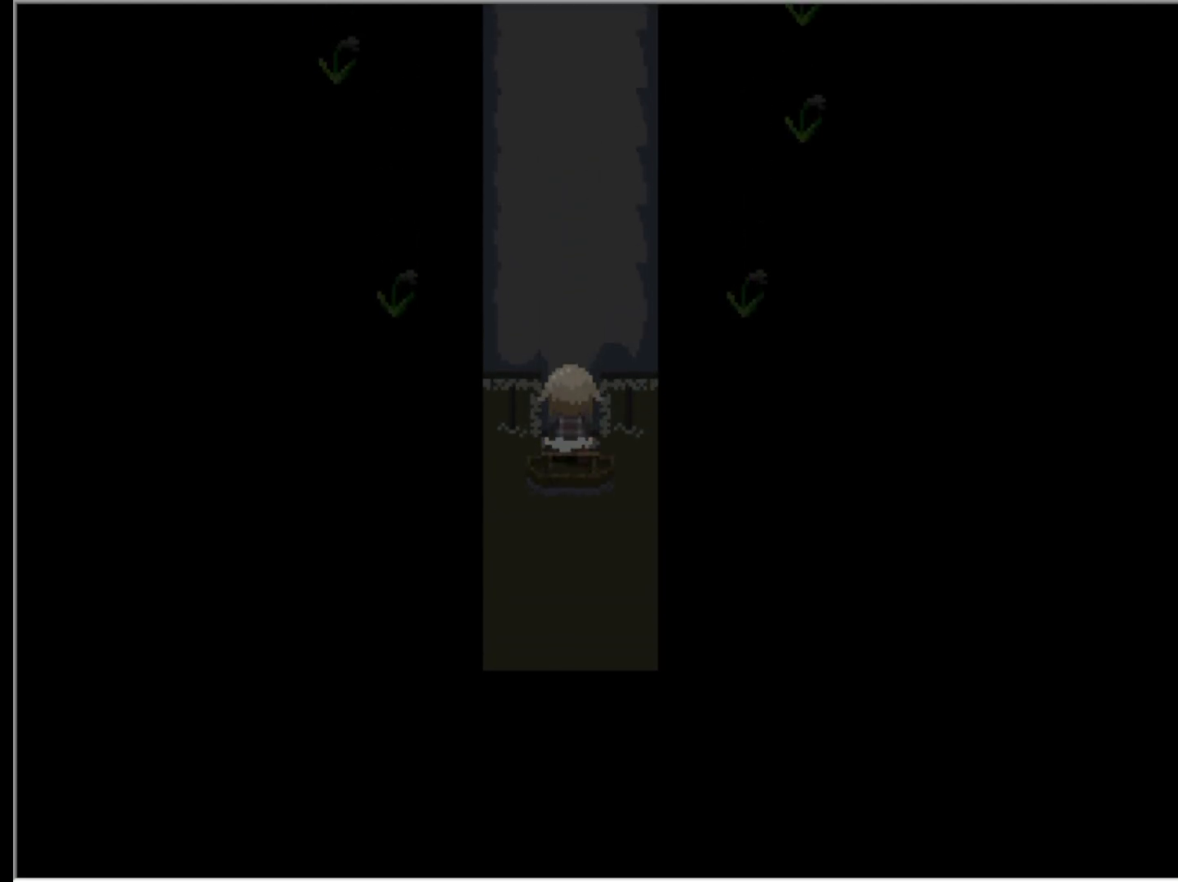
{"keys": [], "events": [[67, "z", "up"], [300, "up", "down"], [450, "up", "up"]]}
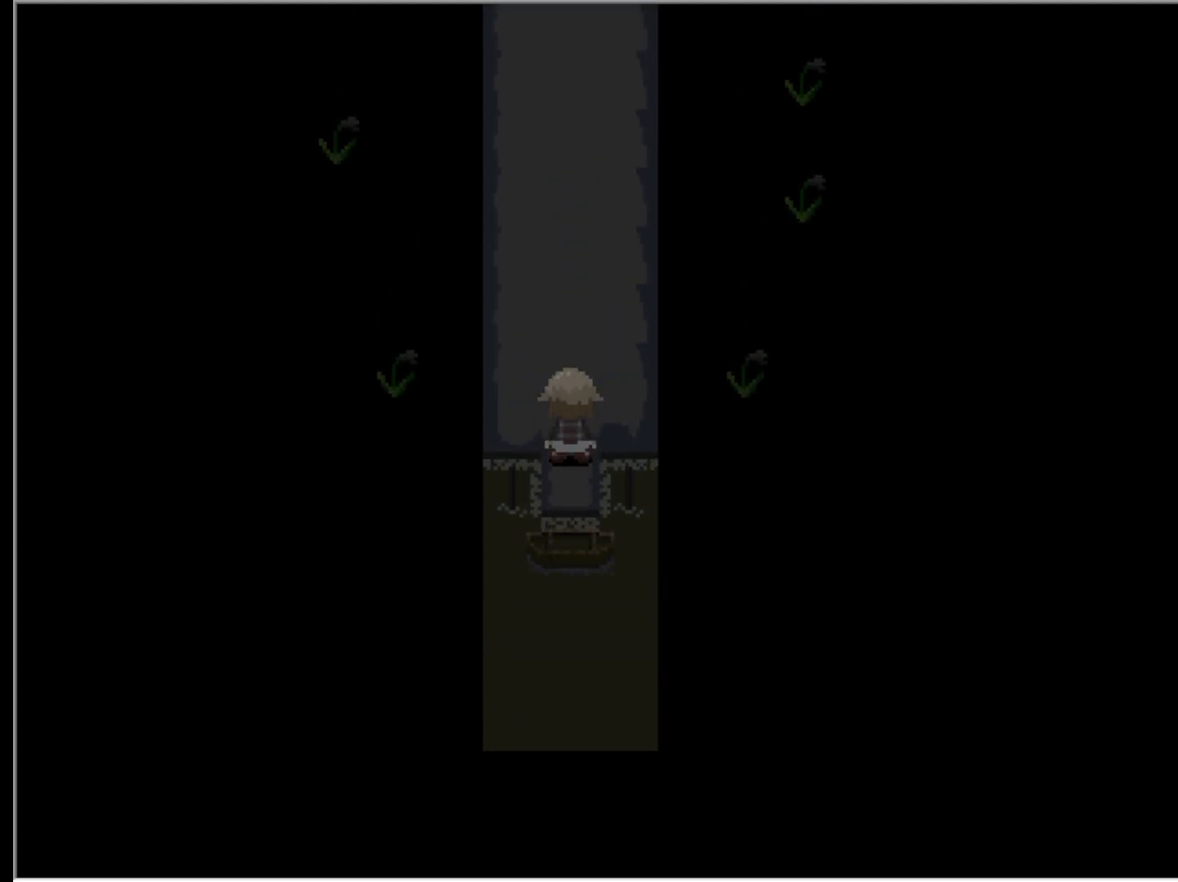
{"keys": [], "events": [[267, "x", "down"], [400, "x", "up"]]}
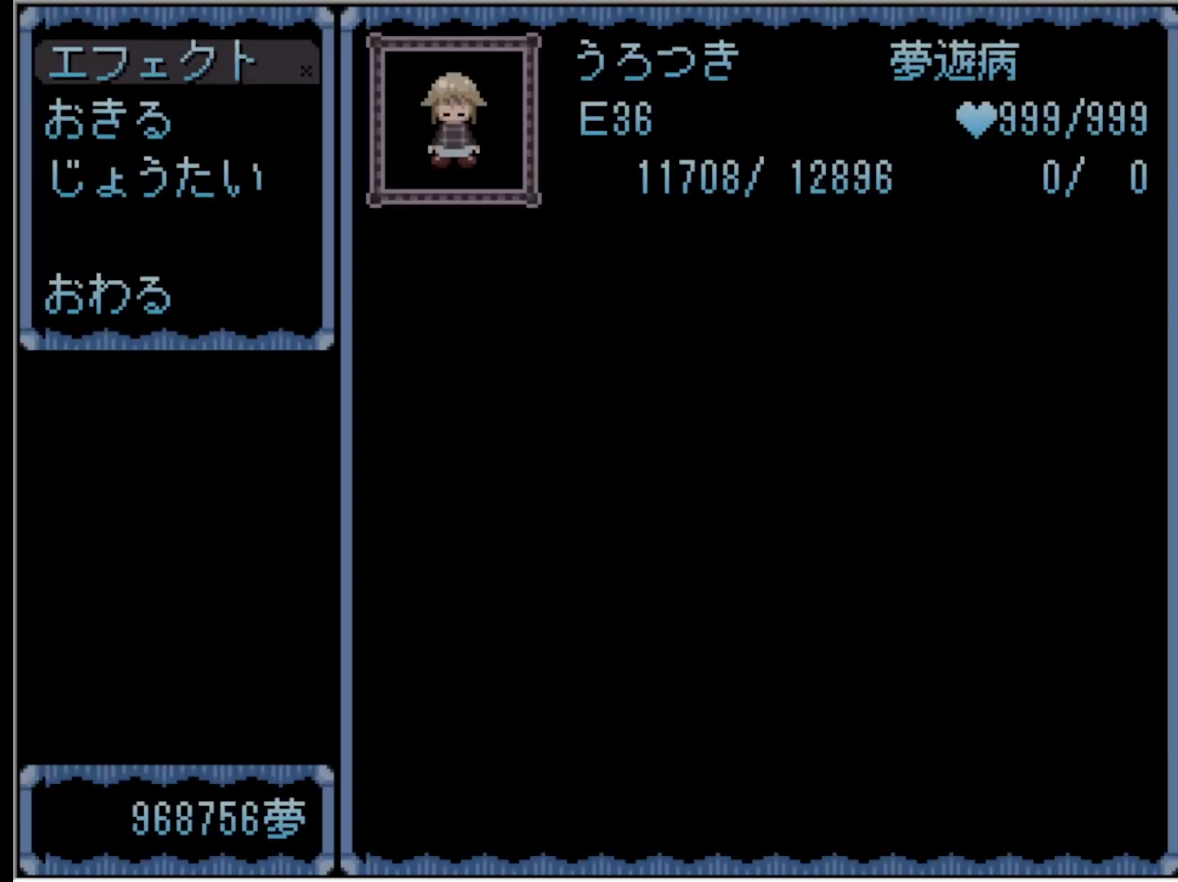
{"keys": [], "events": [[233, "z", "down"], [383, "z", "up"]]}
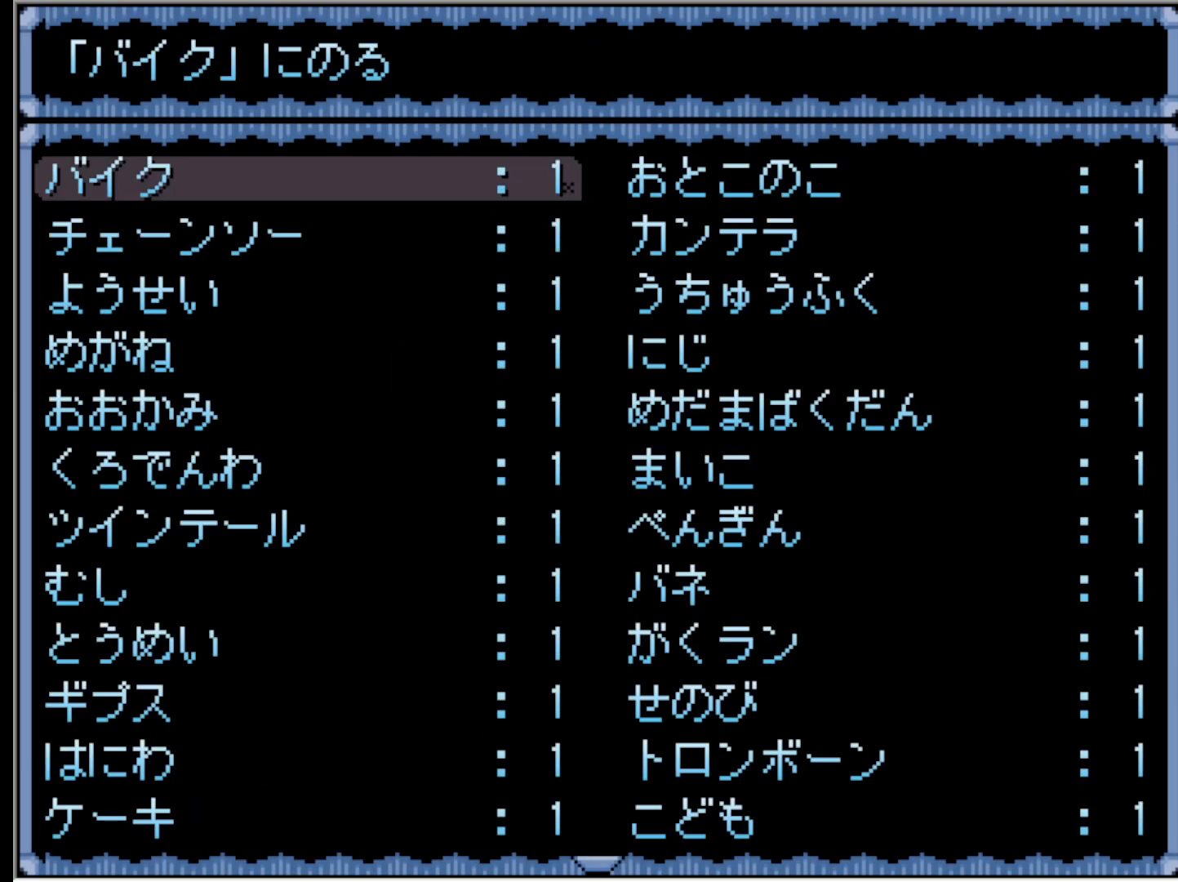
{"keys": ["up"], "events": [[117, "z", "down"], [217, "z", "up"], [433, "up", "down"]]}
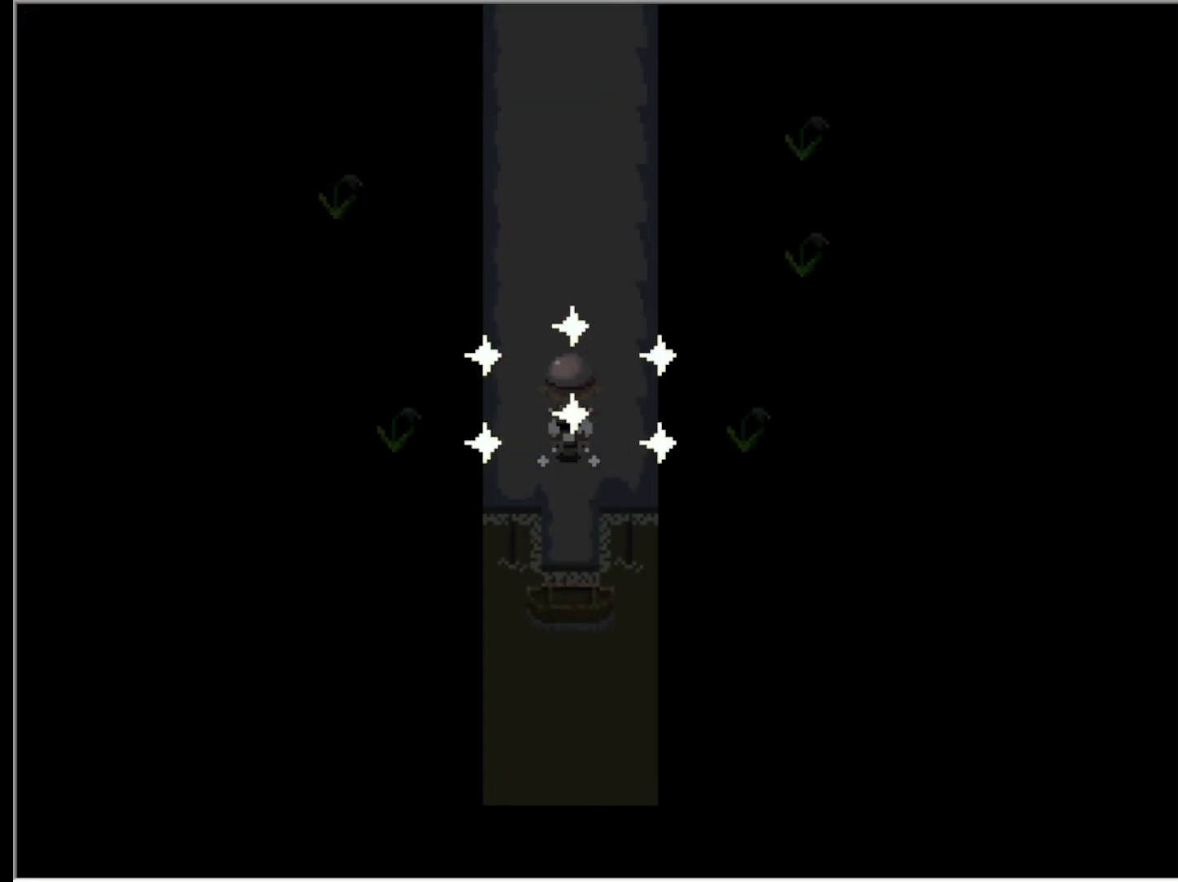
{"keys": ["up"], "events": []}
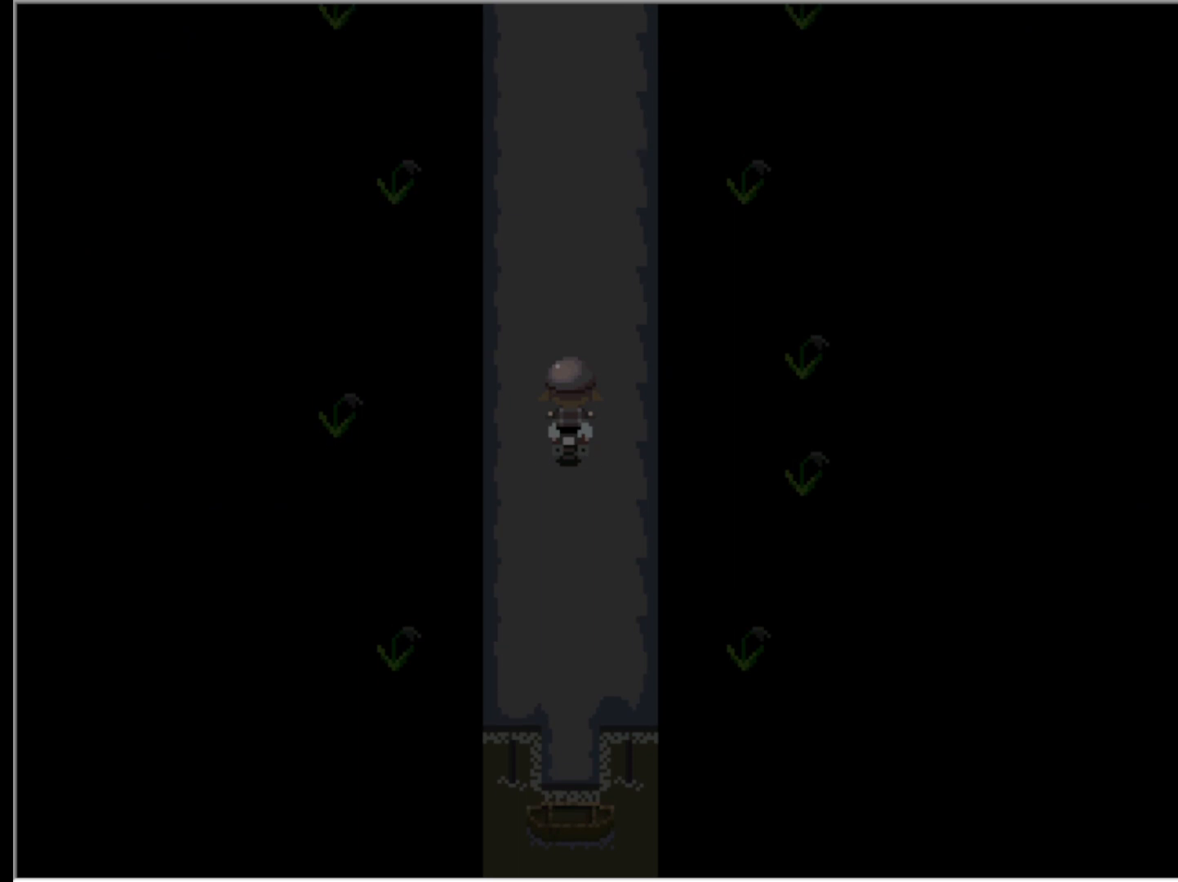
{"keys": ["up"], "events": []}
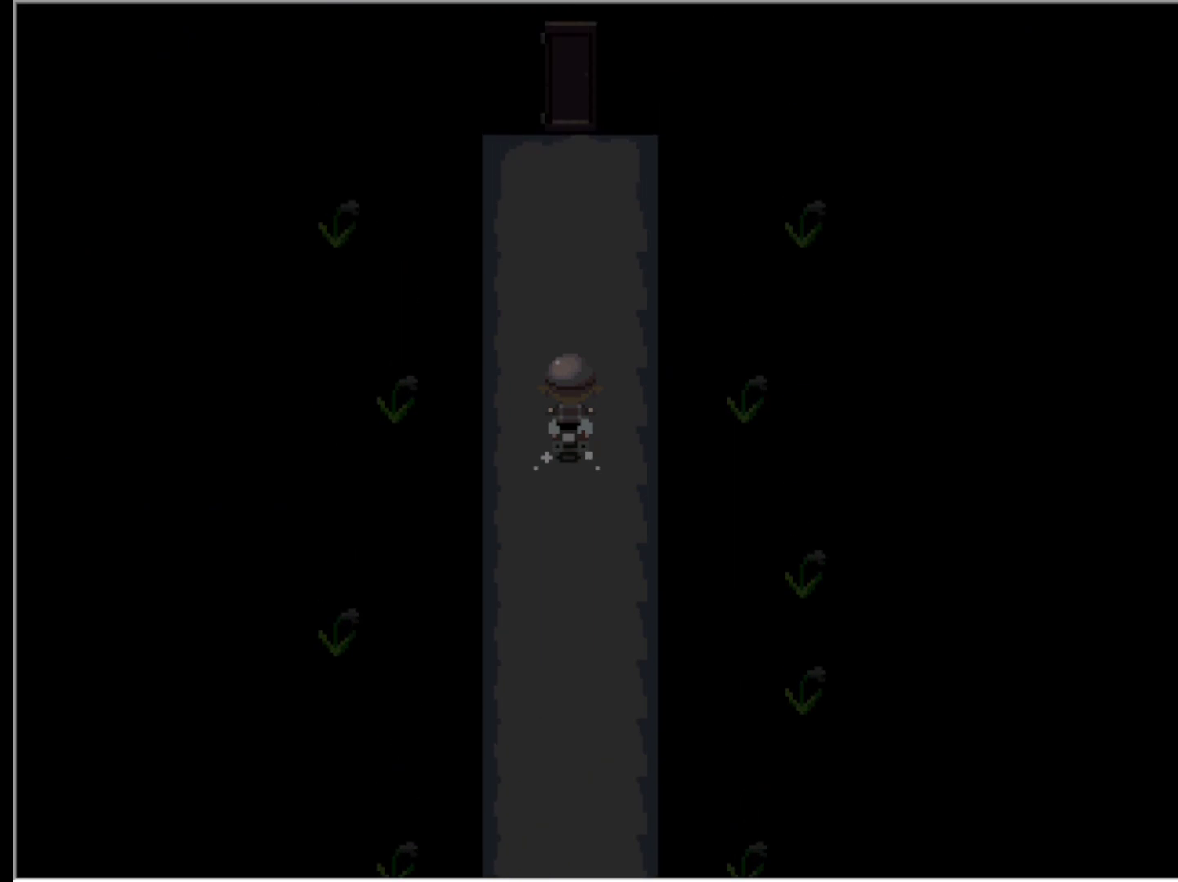
{"keys": ["up"], "events": []}
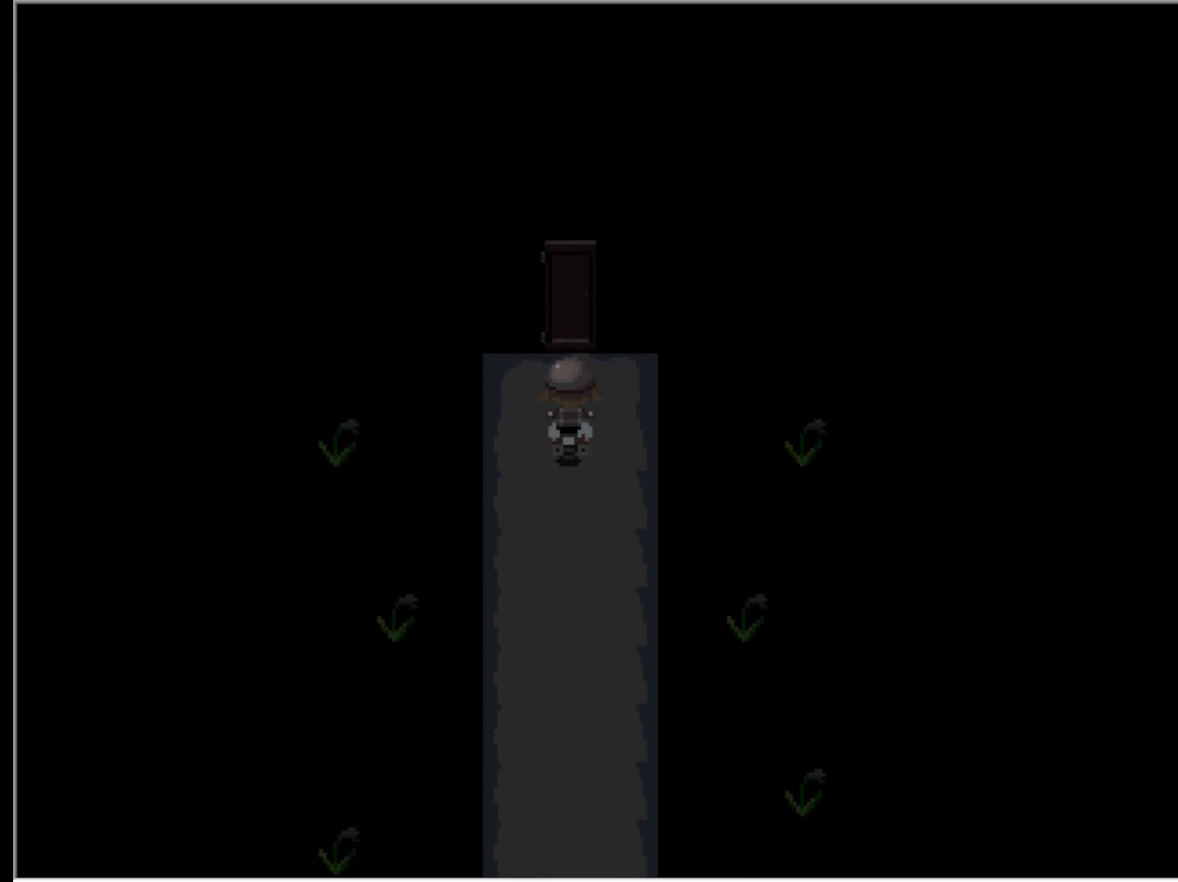
{"keys": [], "events": [[317, "up", "up"], [317, "z", "down"], [450, "z", "up"]]}